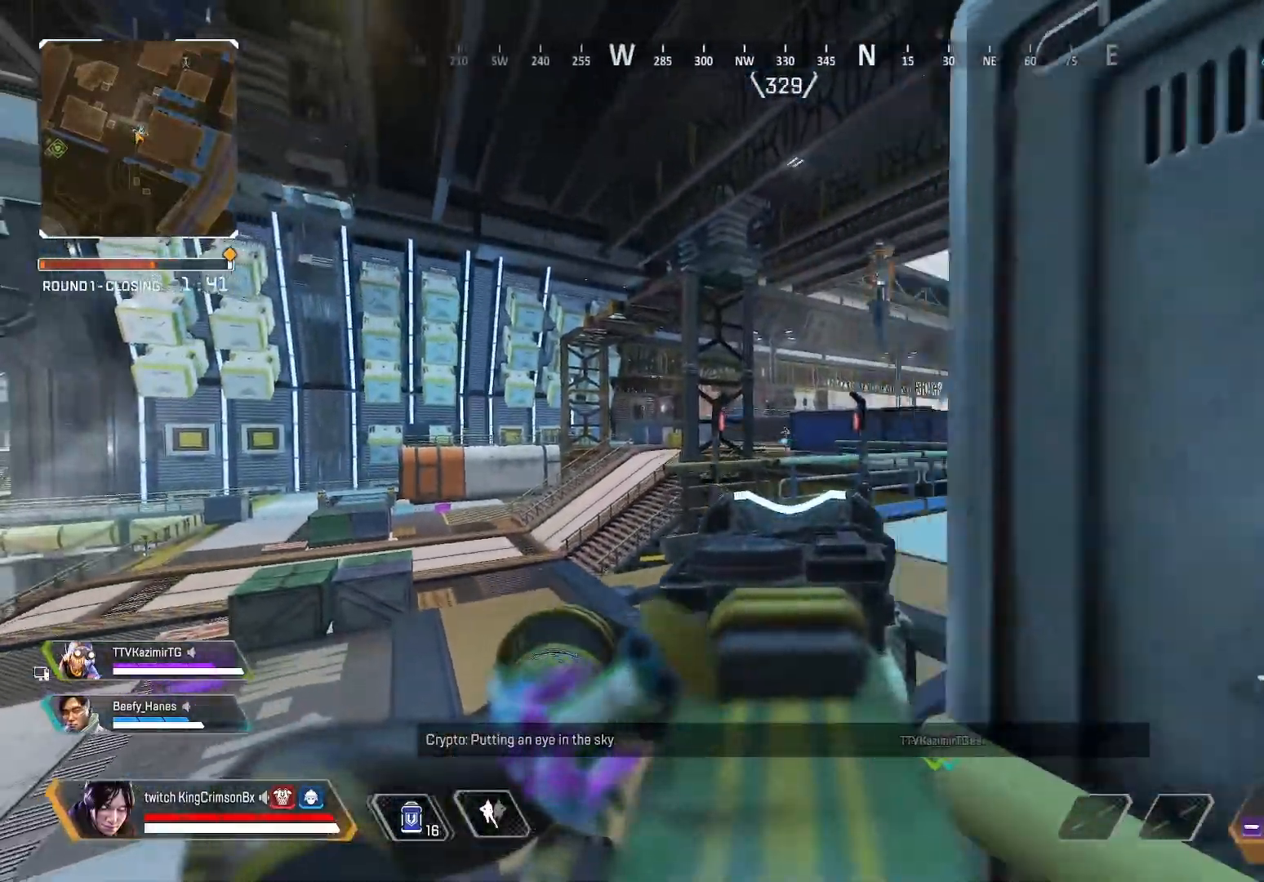
Gameplay with a controller (PlayStation layout); each line is a JSON object with the inputs held at the frame after it. "events" lists button and stick changes between this image and that frame as [ms after this image, input, new state], when the widget could be followed in between.
{"buttons": ["CIRCLE", "L2", "R2"], "left_stick": "down-right", "right_stick": "down", "events": [[133, "left_stick", "center"], [167, "R2", "down"], [317, "left_stick", "down-right"], [317, "right_stick", "down"], [433, "CIRCLE", "down"]]}
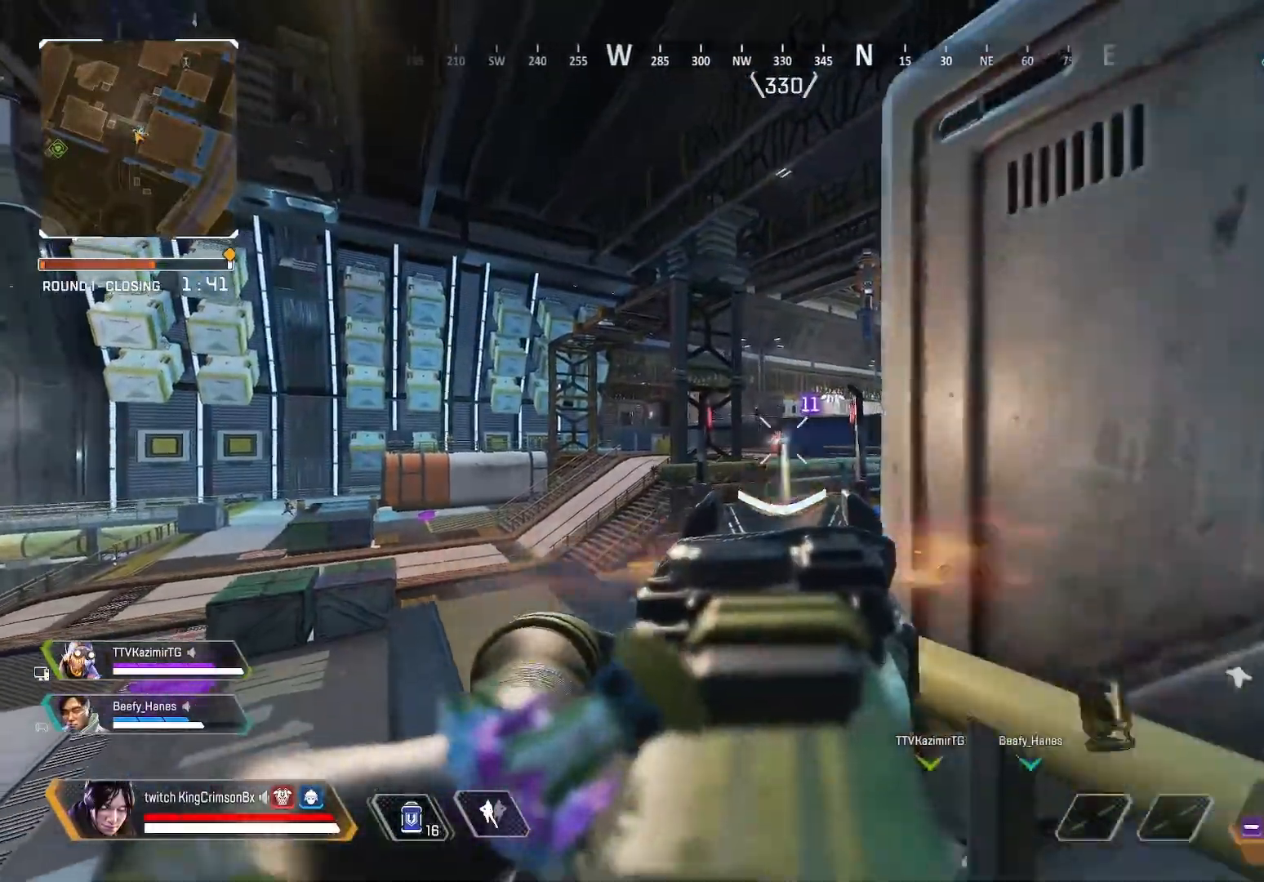
{"buttons": [], "left_stick": "up", "right_stick": "center", "events": [[17, "left_stick", "up-left"], [17, "right_stick", "center"], [117, "CIRCLE", "up"], [234, "CIRCLE", "down"], [234, "left_stick", "center"], [367, "left_stick", "up"], [434, "CIRCLE", "up"], [434, "L2", "up"], [434, "R2", "up"]]}
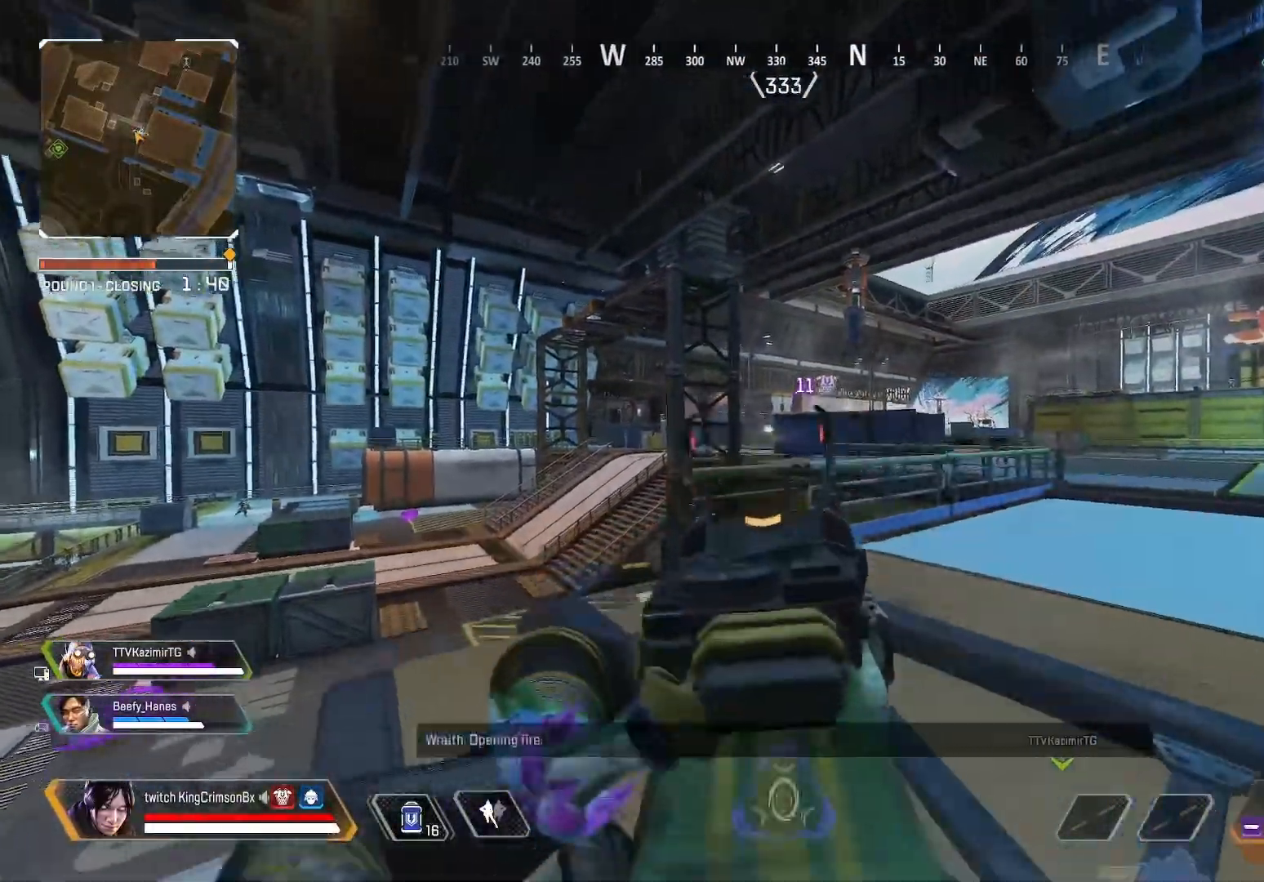
{"buttons": [], "left_stick": "up", "right_stick": "center", "events": [[50, "SQUARE", "down"], [116, "SQUARE", "up"], [217, "SQUARE", "down"], [217, "right_stick", "left"], [267, "SQUARE", "up"], [367, "right_stick", "center"]]}
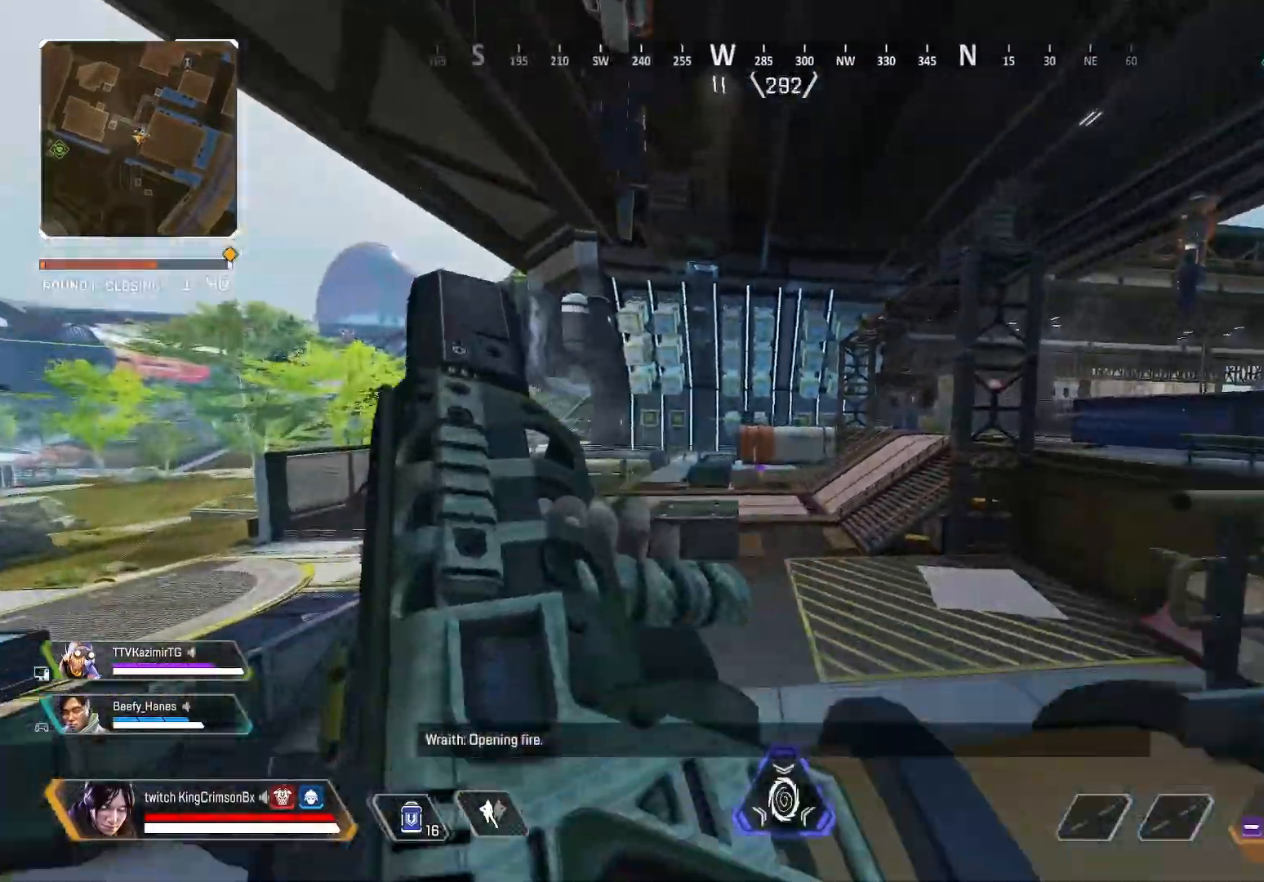
{"buttons": ["CIRCLE"], "left_stick": "center", "right_stick": "center", "events": [[117, "CIRCLE", "down"], [351, "left_stick", "up-right"], [501, "left_stick", "center"]]}
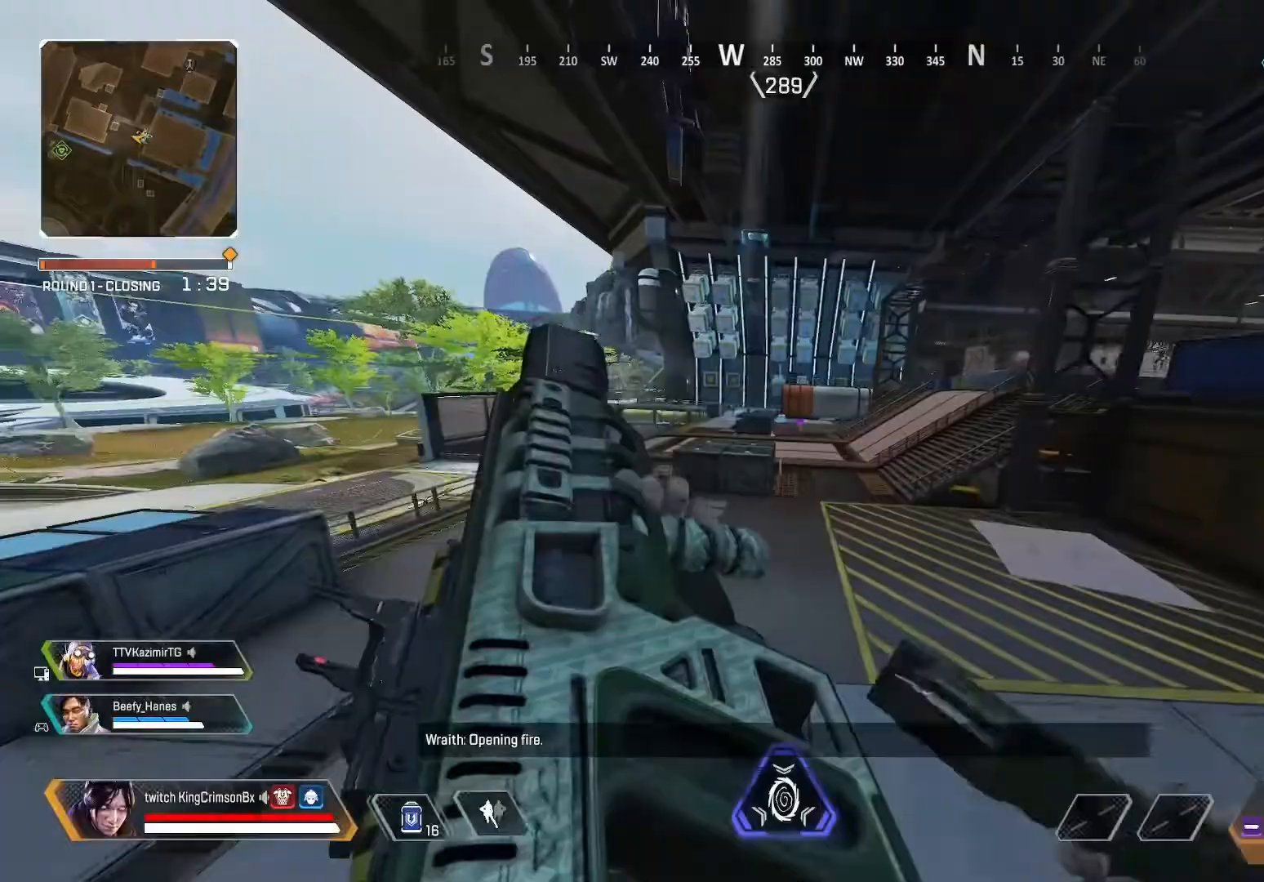
{"buttons": ["CROSS", "CIRCLE"], "left_stick": "up-left", "right_stick": "left", "events": [[33, "left_stick", "left"], [333, "left_stick", "up-left"], [450, "right_stick", "left"], [500, "CROSS", "down"]]}
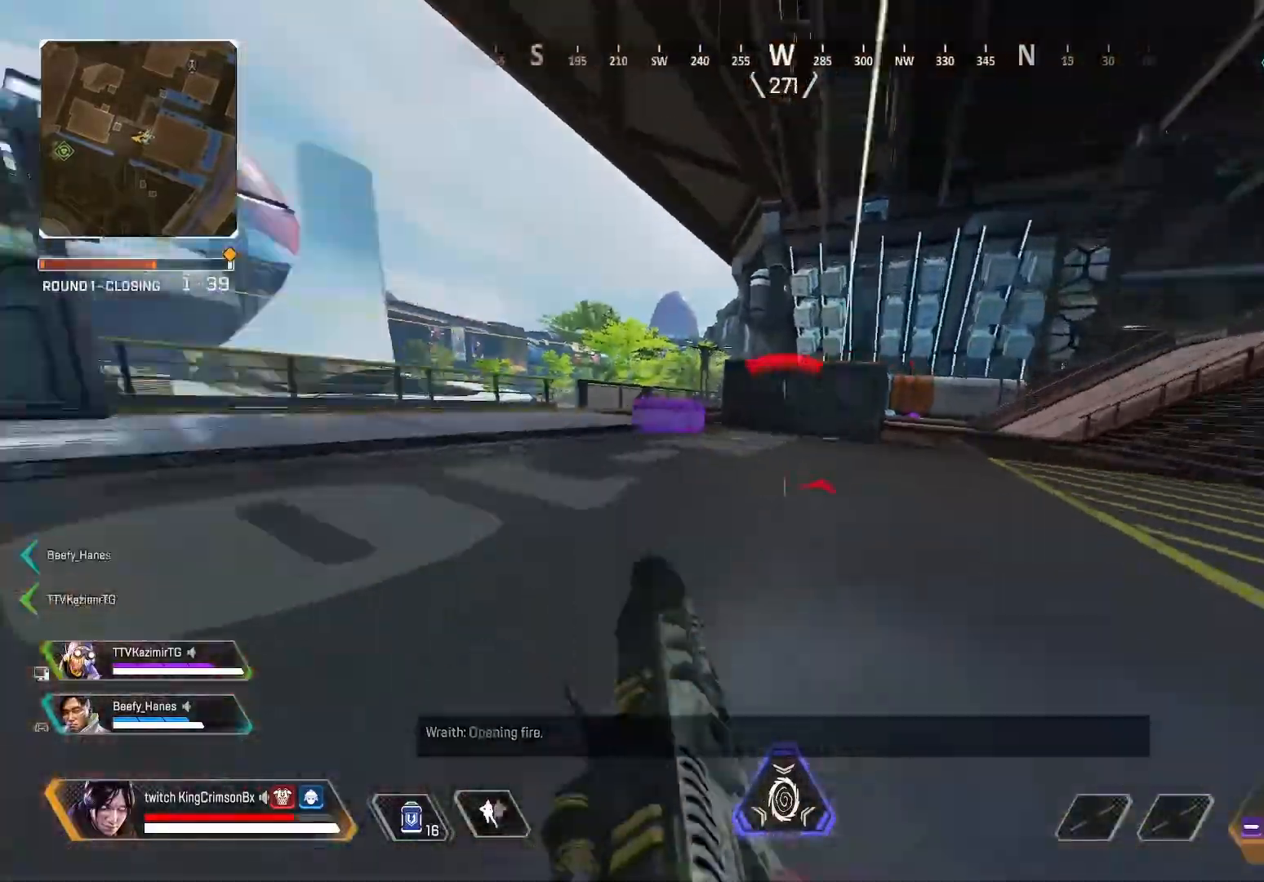
{"buttons": ["CIRCLE"], "left_stick": "left", "right_stick": "center", "events": [[34, "L3", "down"], [50, "right_stick", "center"], [134, "right_stick", "right"], [150, "CROSS", "up"], [150, "L3", "up"], [200, "left_stick", "left"], [250, "right_stick", "center"]]}
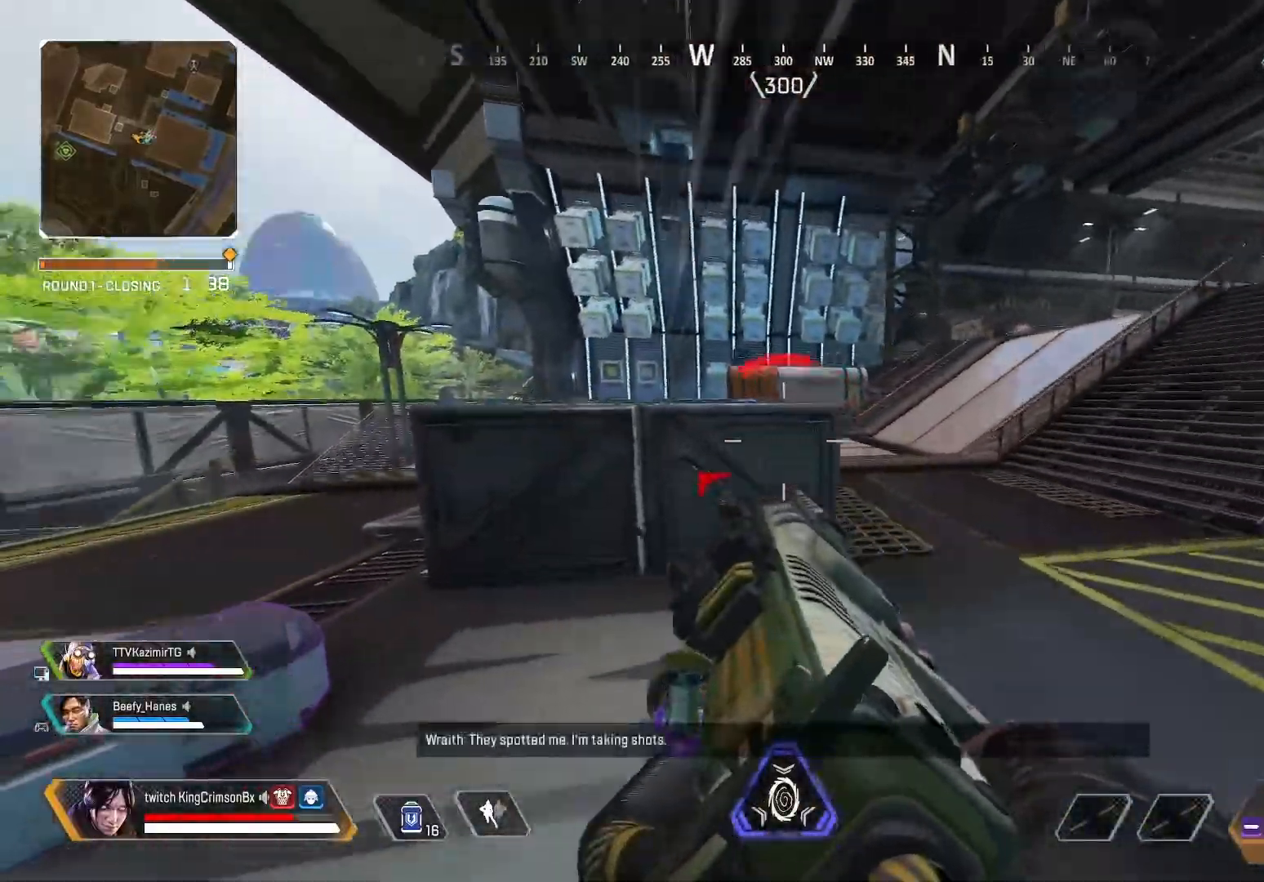
{"buttons": [], "left_stick": "up-left", "right_stick": "center", "events": [[66, "left_stick", "up-left"], [333, "CIRCLE", "up"]]}
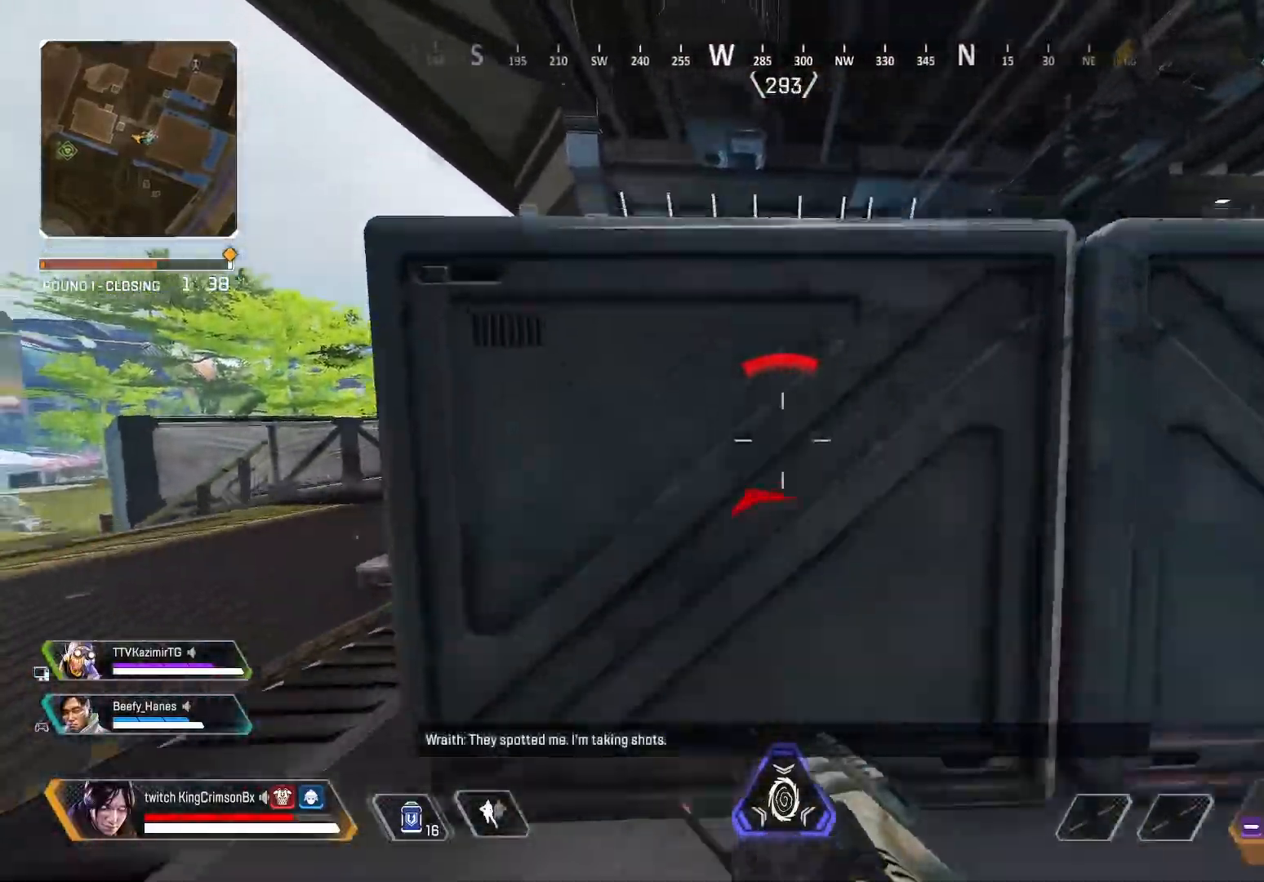
{"buttons": ["CIRCLE", "L2"], "left_stick": "center", "right_stick": "center", "events": [[34, "left_stick", "left"], [134, "CIRCLE", "down"], [334, "L2", "down"], [484, "left_stick", "center"]]}
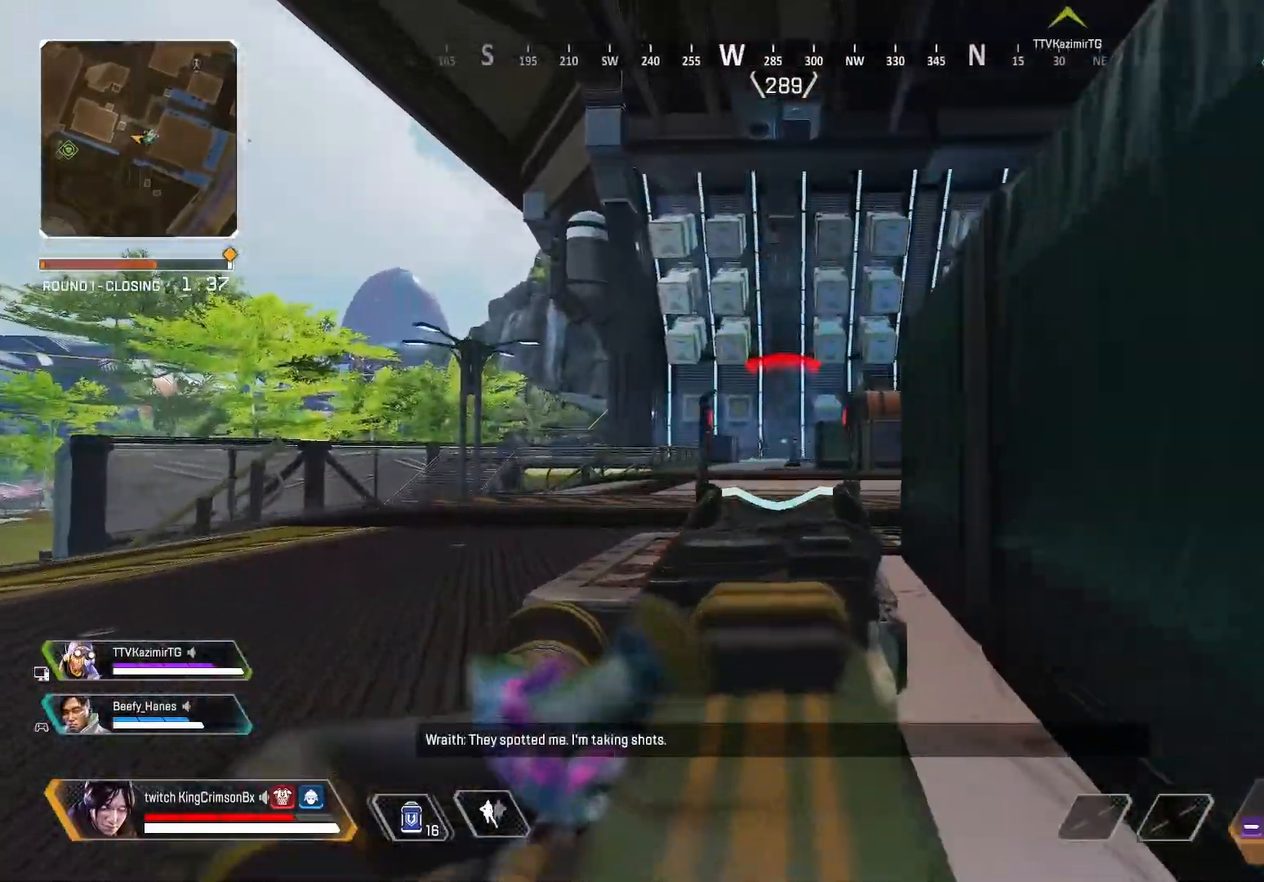
{"buttons": ["CIRCLE", "L2", "R2"], "left_stick": "right", "right_stick": "center", "events": [[200, "R2", "down"], [467, "left_stick", "right"]]}
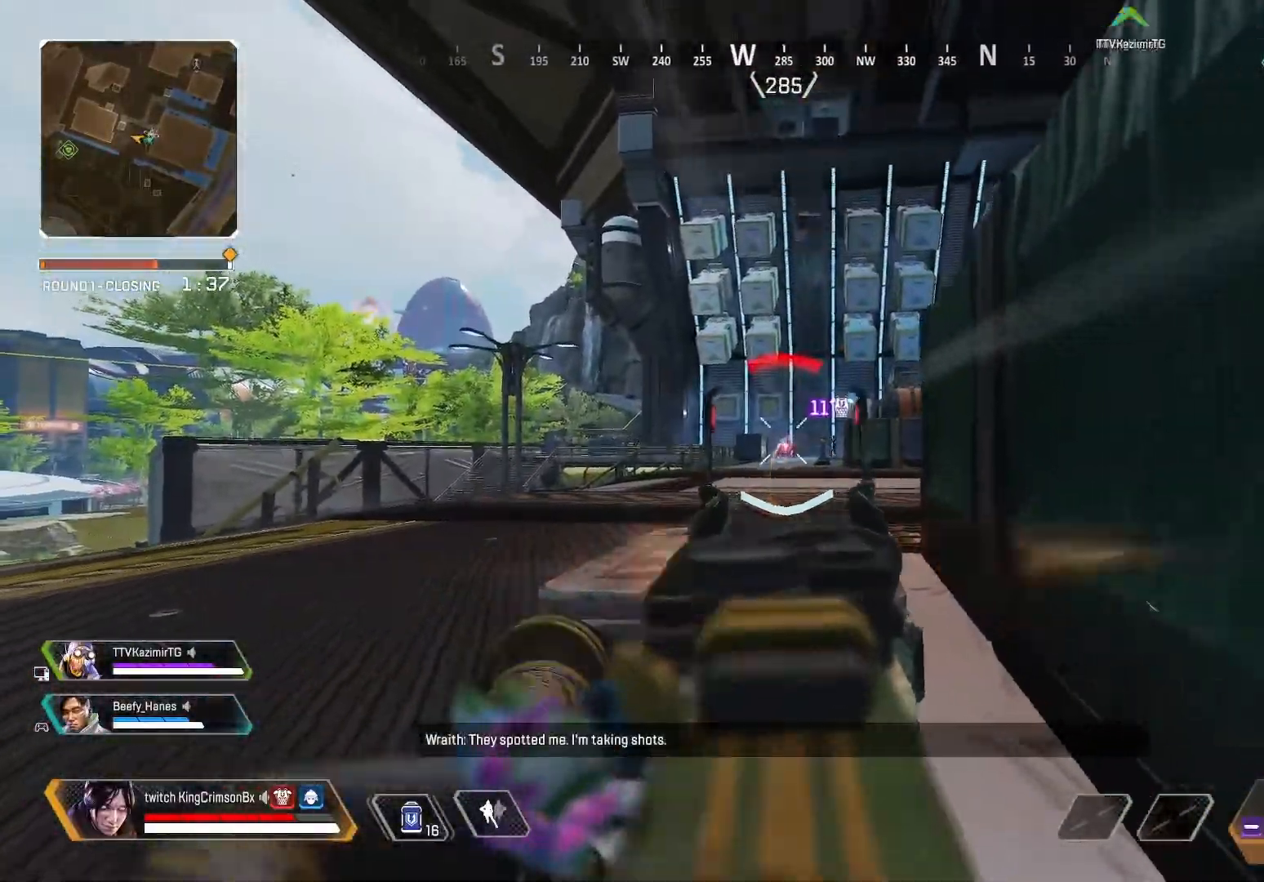
{"buttons": ["CIRCLE"], "left_stick": "up", "right_stick": "center", "events": [[184, "L2", "up"], [217, "right_stick", "down-right"], [234, "CIRCLE", "up"], [267, "R2", "up"], [267, "right_stick", "right"], [351, "L1", "down"], [384, "CIRCLE", "down"], [401, "left_stick", "up"], [484, "L1", "up"], [484, "right_stick", "center"]]}
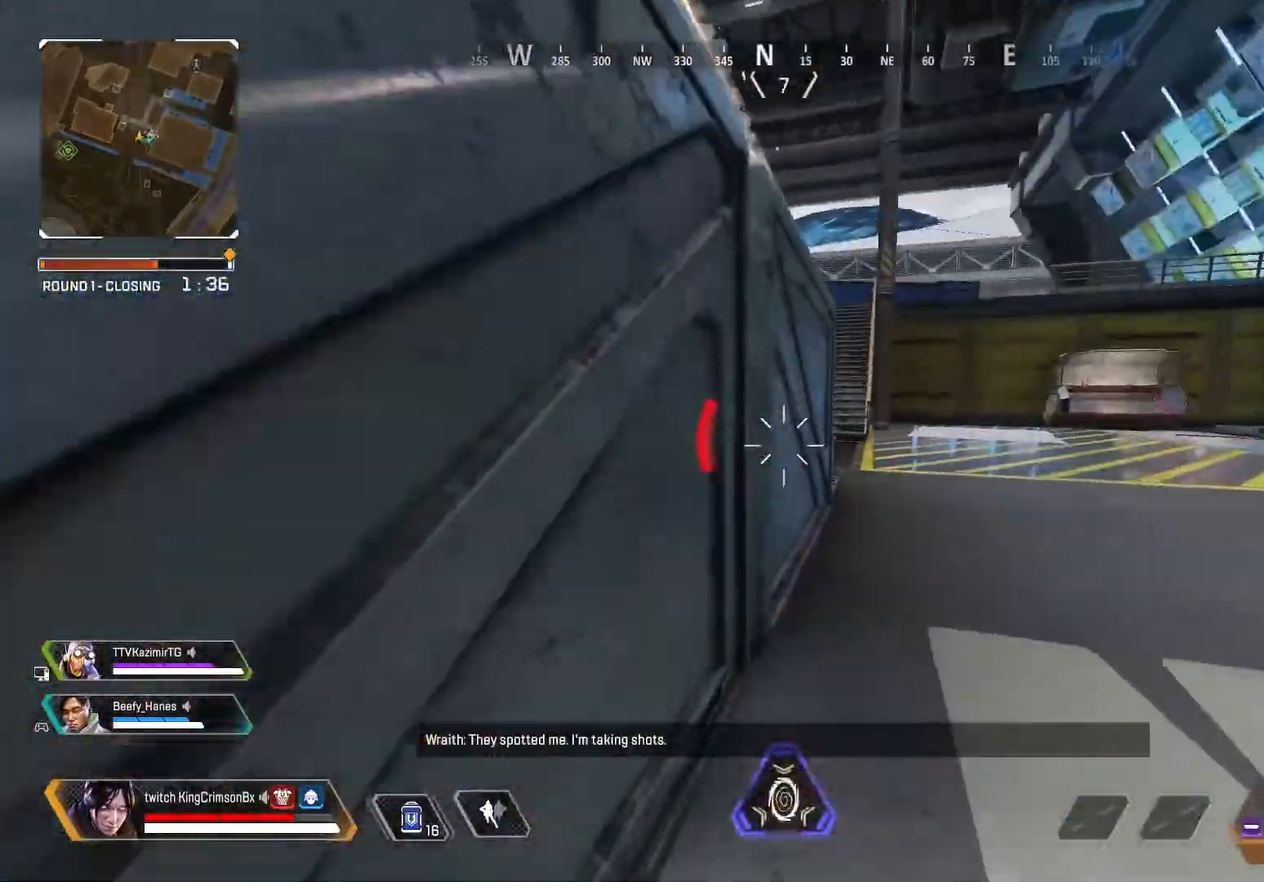
{"buttons": ["CIRCLE"], "left_stick": "center", "right_stick": "center", "events": [[116, "left_stick", "center"]]}
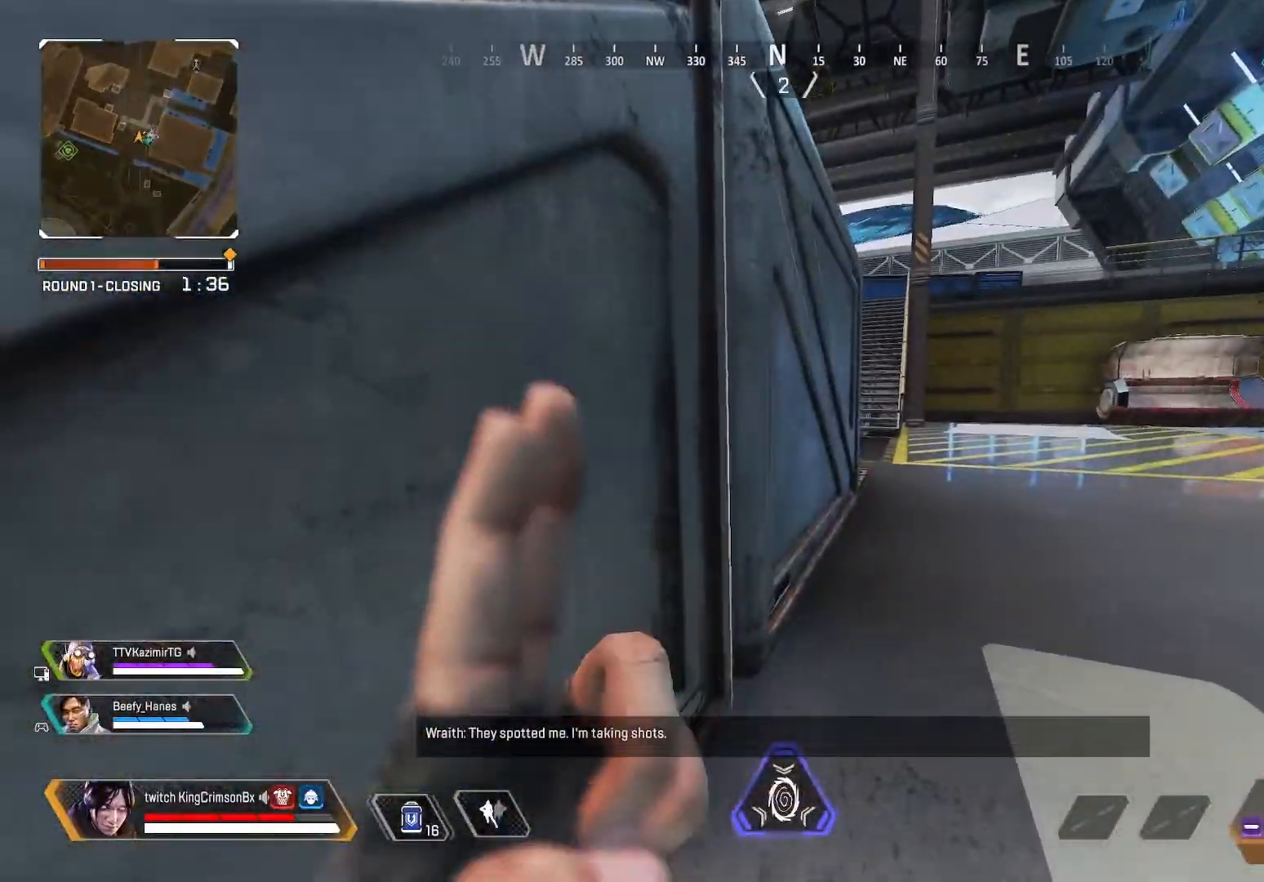
{"buttons": [], "left_stick": "up-right", "right_stick": "center", "events": [[334, "CIRCLE", "up"], [351, "left_stick", "up-right"]]}
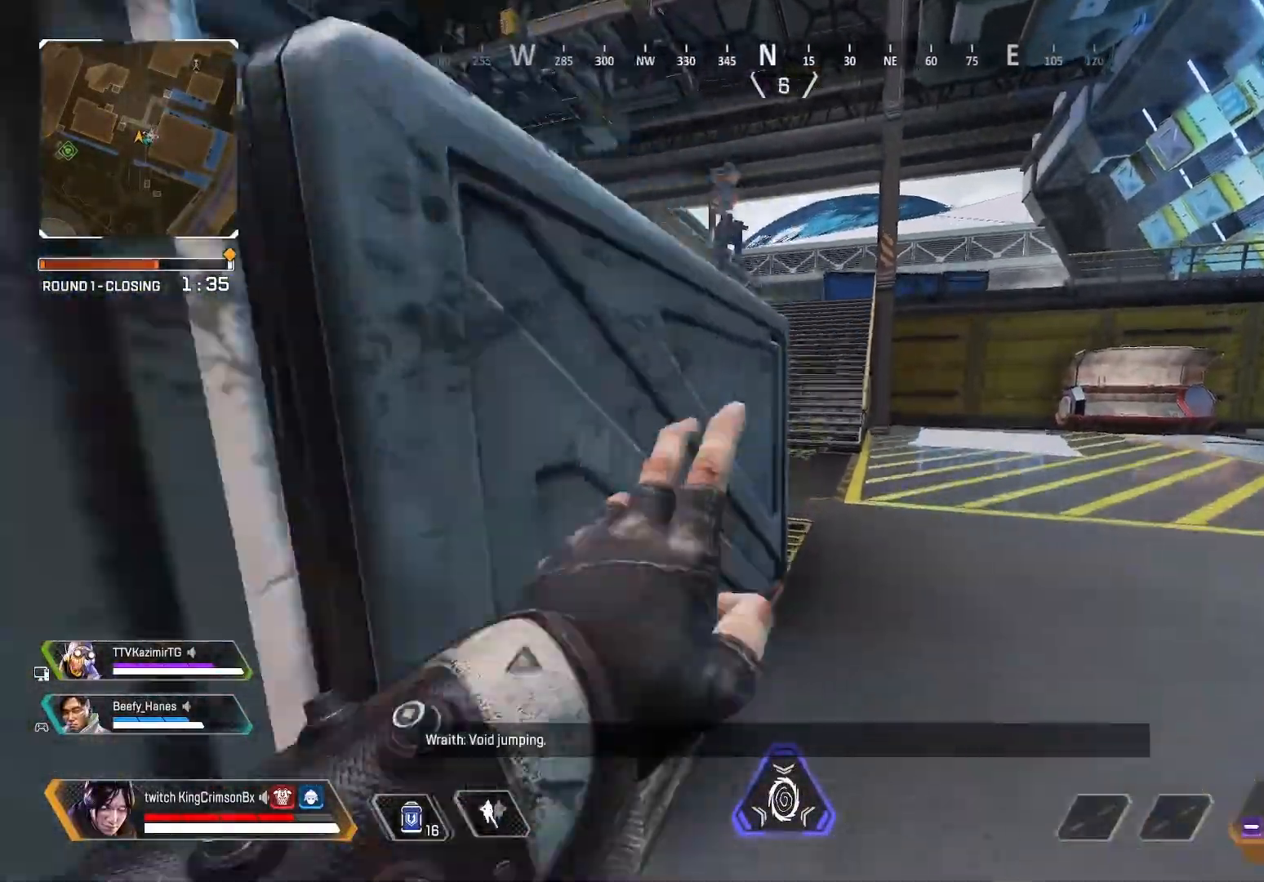
{"buttons": [], "left_stick": "up", "right_stick": "center", "events": [[150, "left_stick", "up"]]}
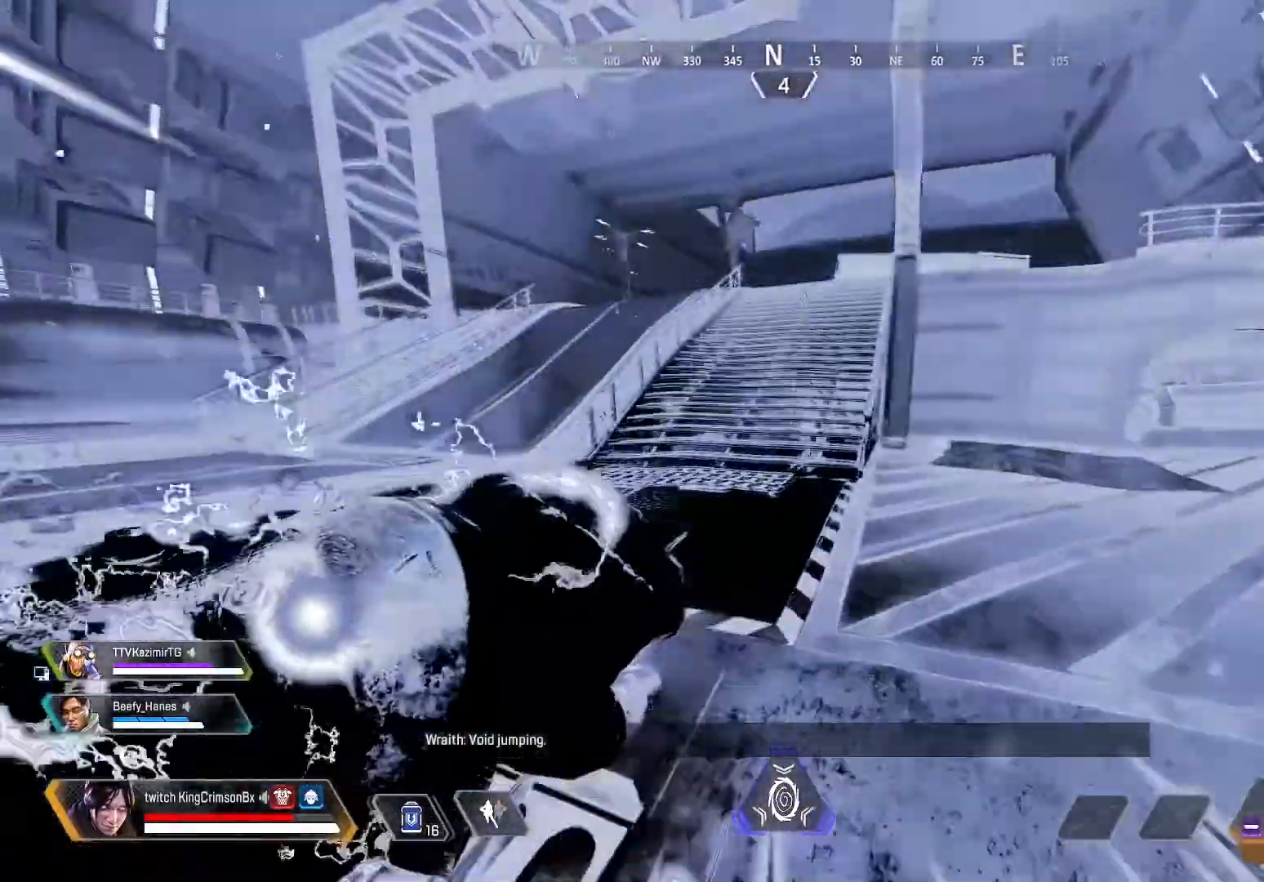
{"buttons": [], "left_stick": "up", "right_stick": "center", "events": []}
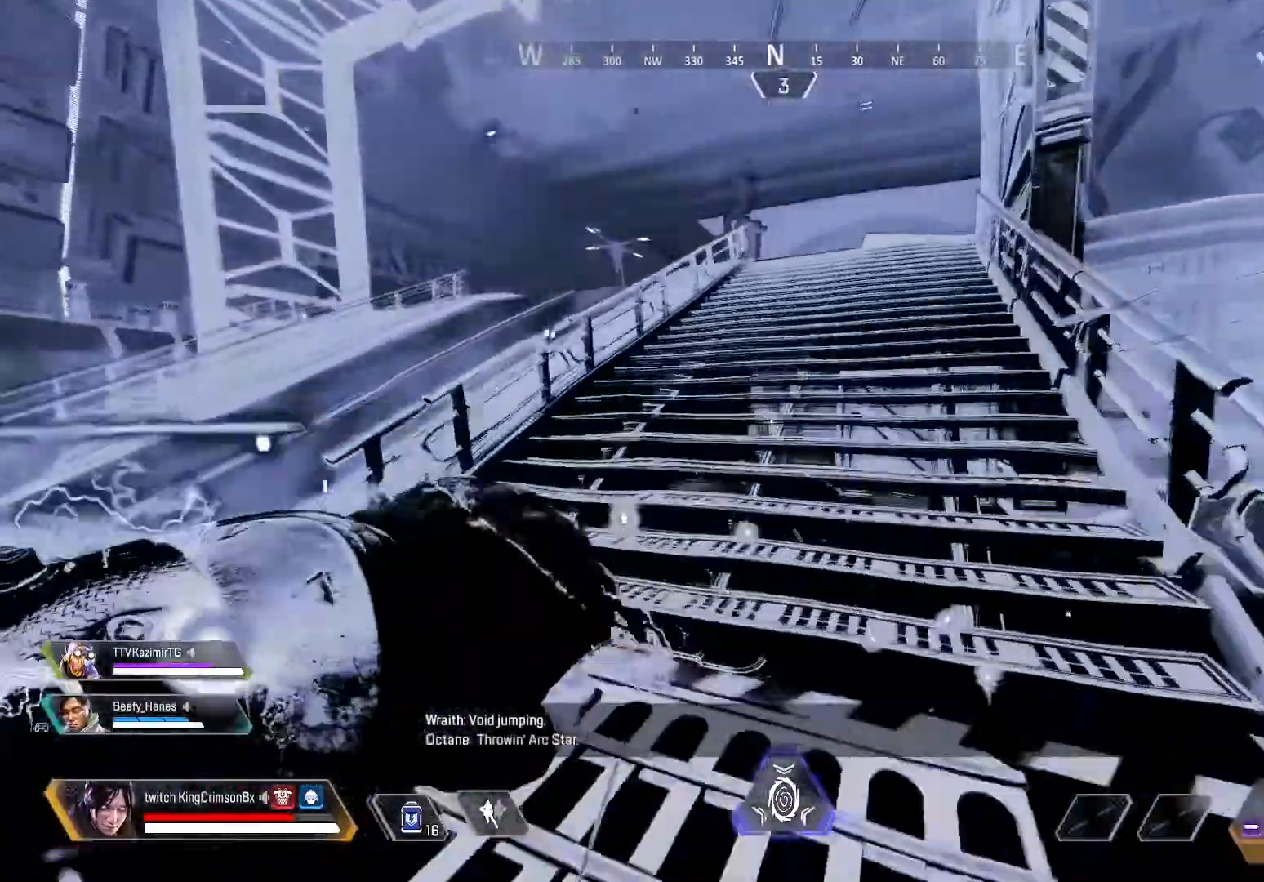
{"buttons": [], "left_stick": "up", "right_stick": "center", "events": []}
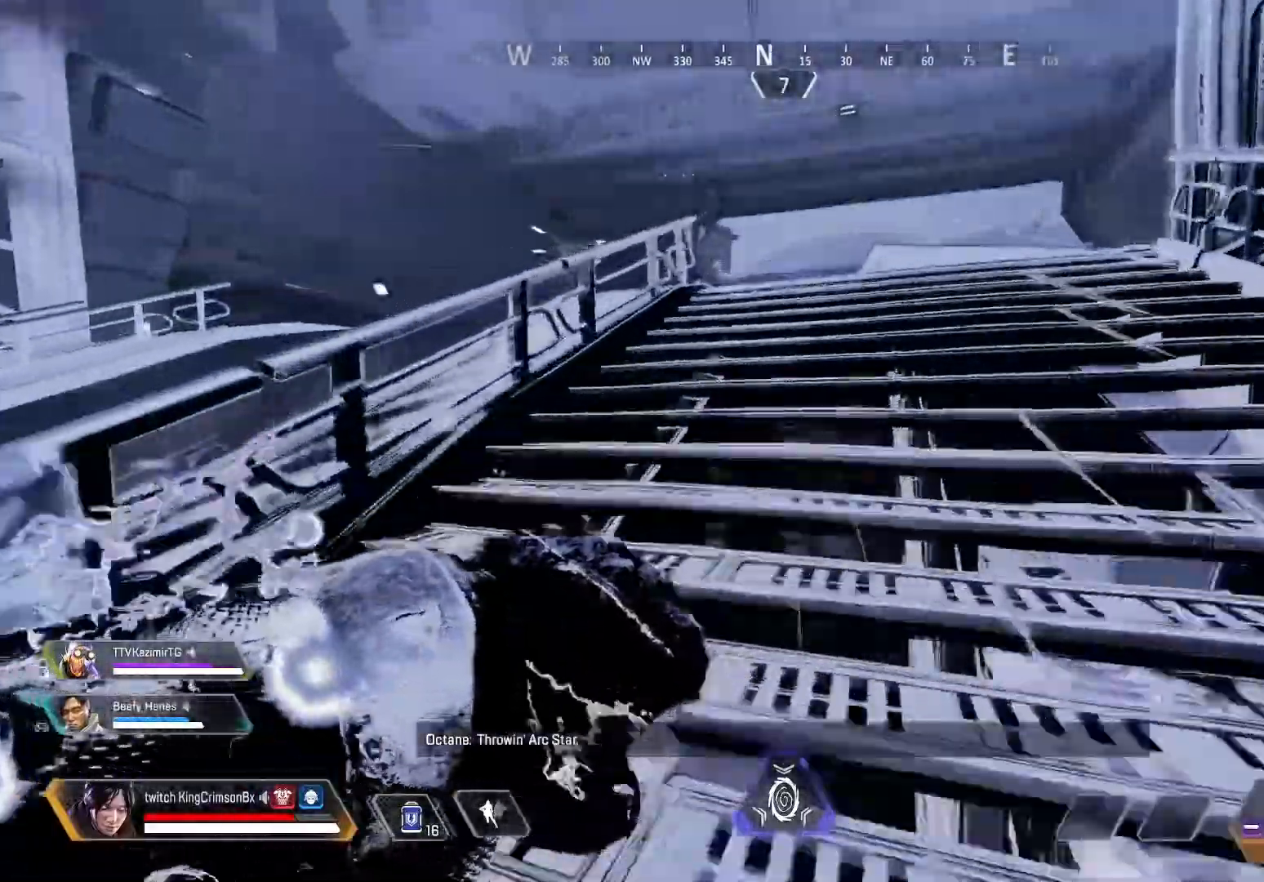
{"buttons": [], "left_stick": "up", "right_stick": "center", "events": []}
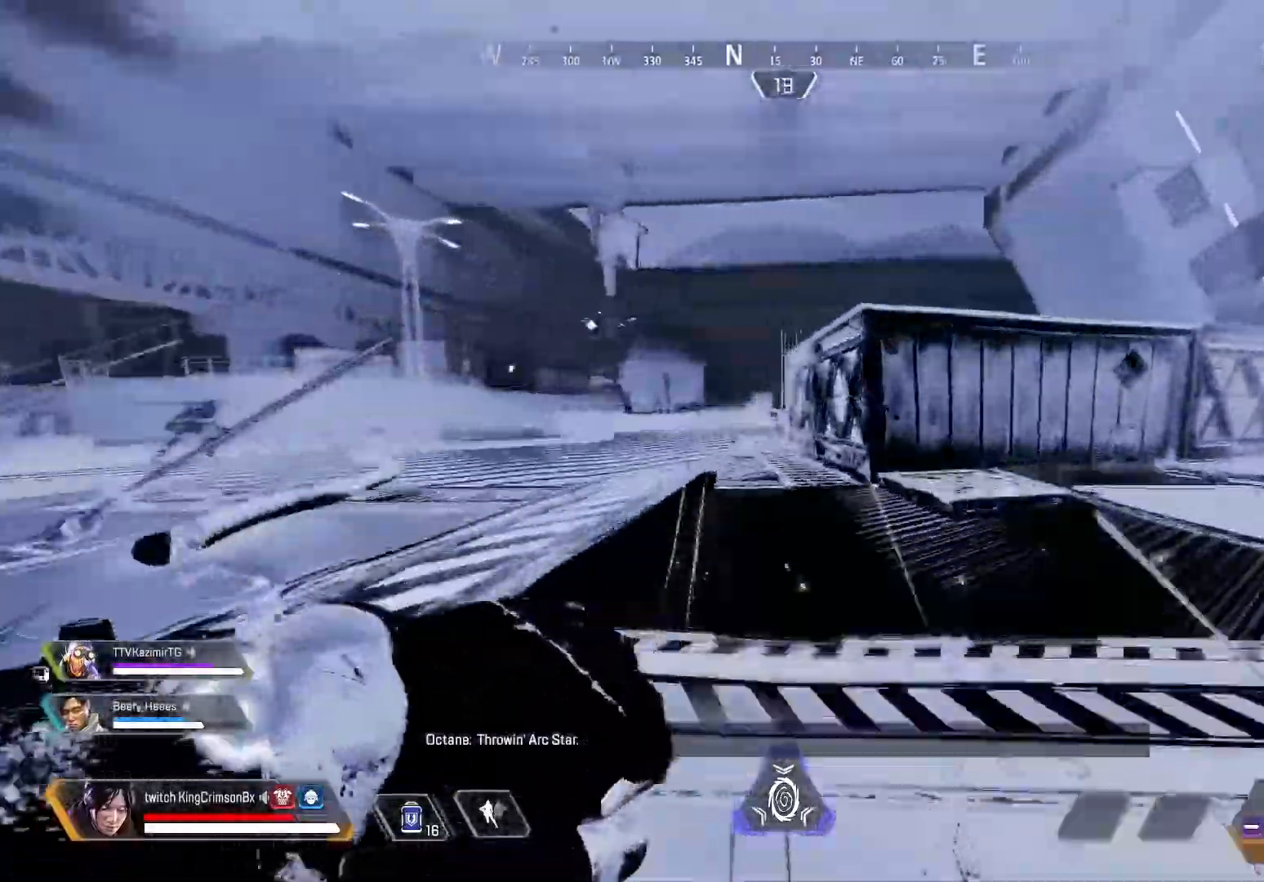
{"buttons": ["CIRCLE"], "left_stick": "up", "right_stick": "center", "events": [[183, "CIRCLE", "down"]]}